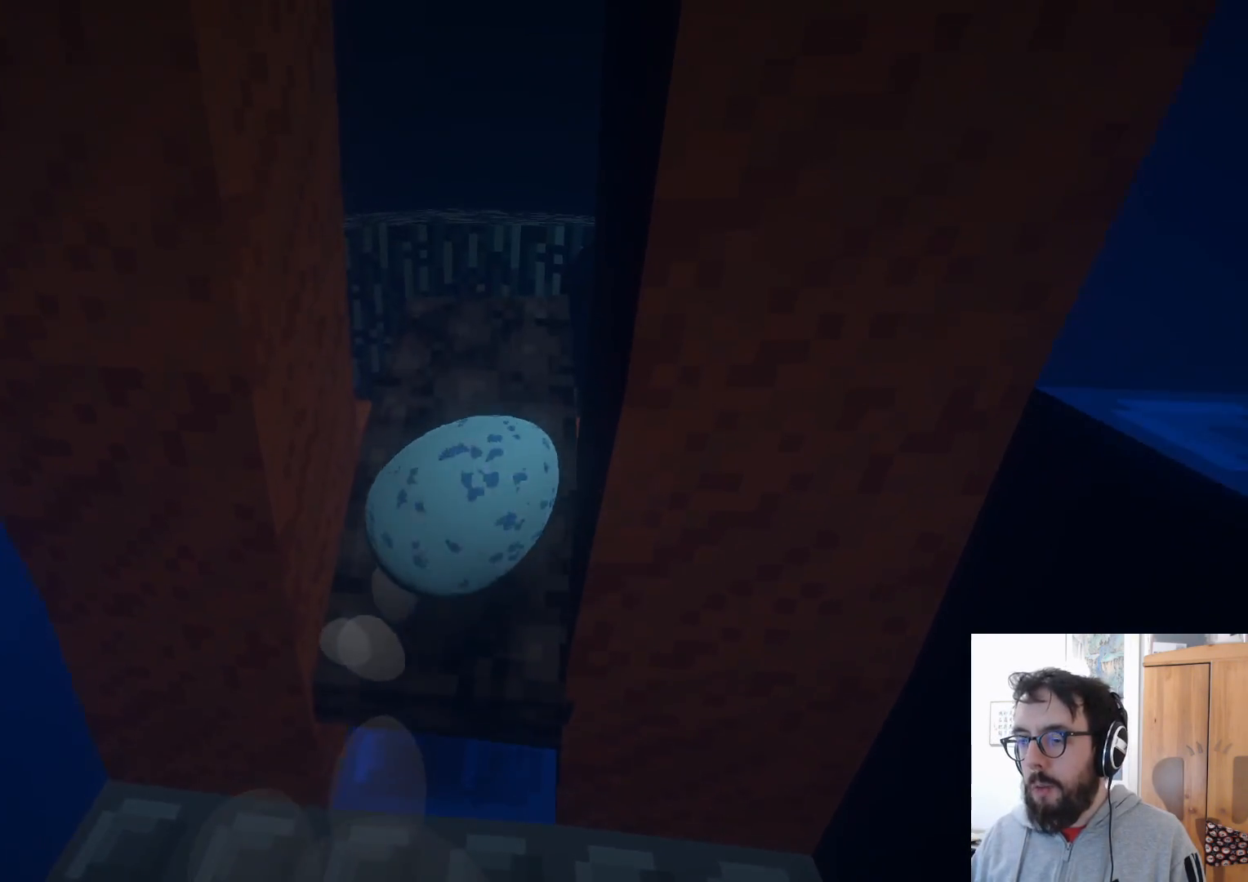
Gameplay with a controller (Xbox layout); each line is a JSON object with the inputs held at the frame after it. "events" lists button and stick changes between this image and that frame as [ms after this image, input, new state], when the widget could be followed in between. Not read: DPAD_UP R2 R3.
{"buttons": [], "left_stick": "up", "right_stick": "center", "events": [[200, "right_stick", "down"], [350, "right_stick", "center"]]}
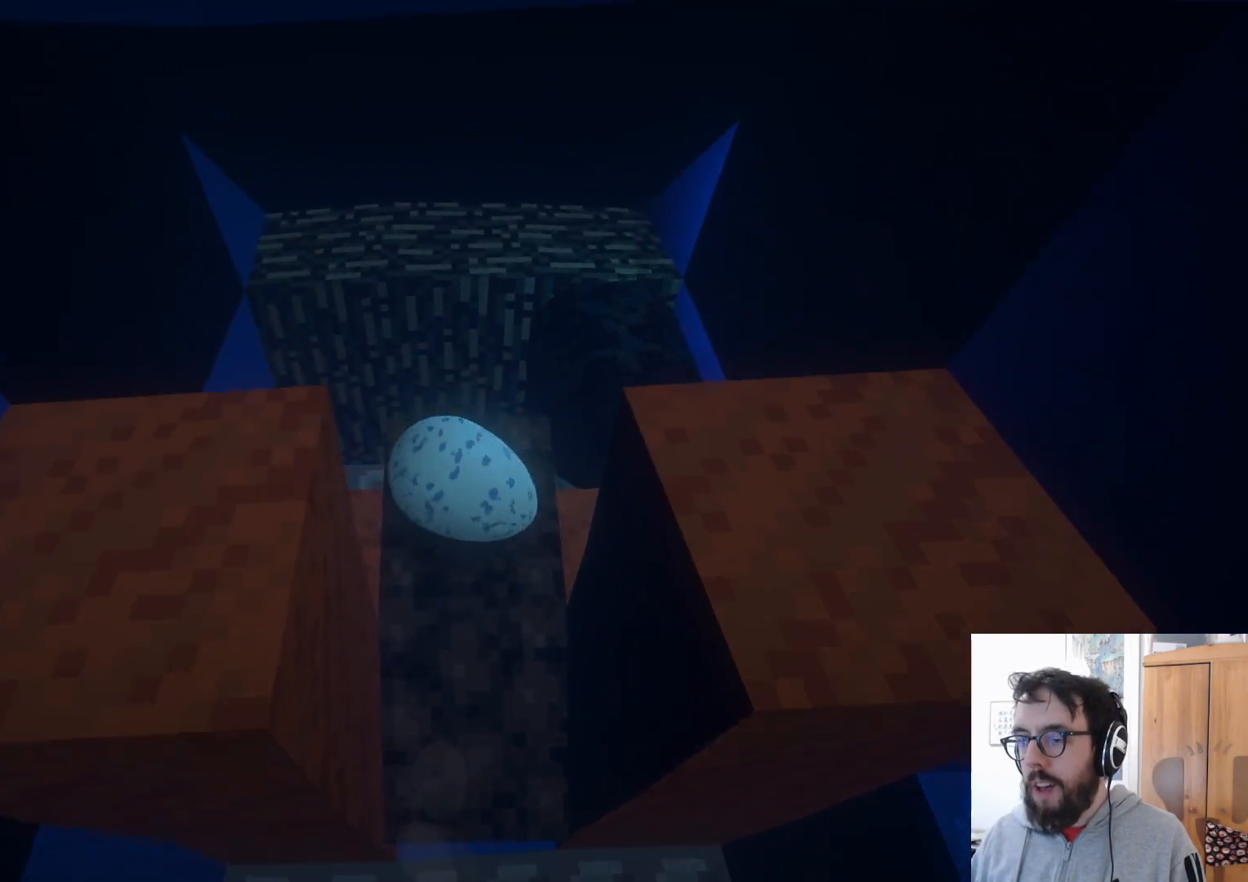
{"buttons": [], "left_stick": "up-right", "right_stick": "center", "events": [[200, "left_stick", "up-right"], [250, "A", "down"], [333, "A", "up"]]}
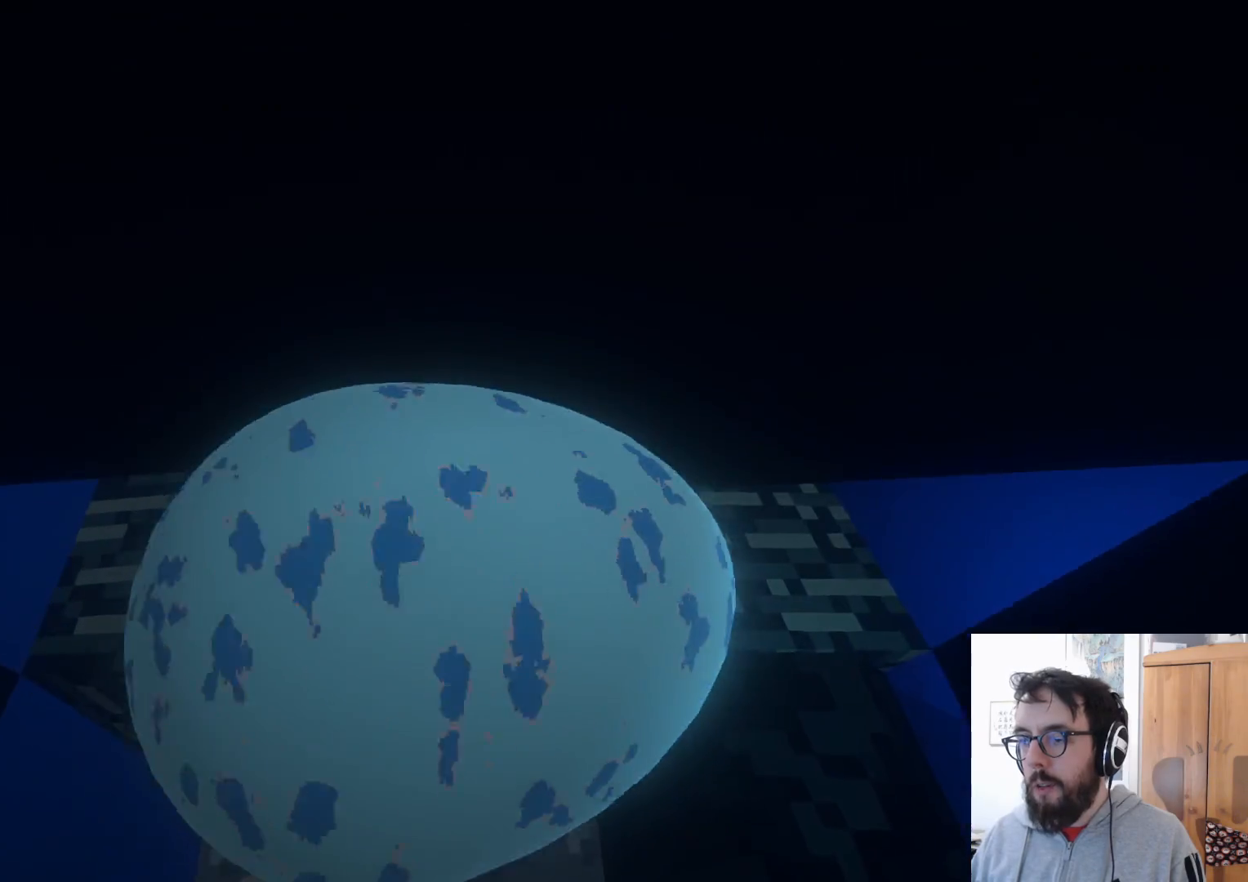
{"buttons": [], "left_stick": "up", "right_stick": "right", "events": [[450, "right_stick", "right"], [500, "left_stick", "up"]]}
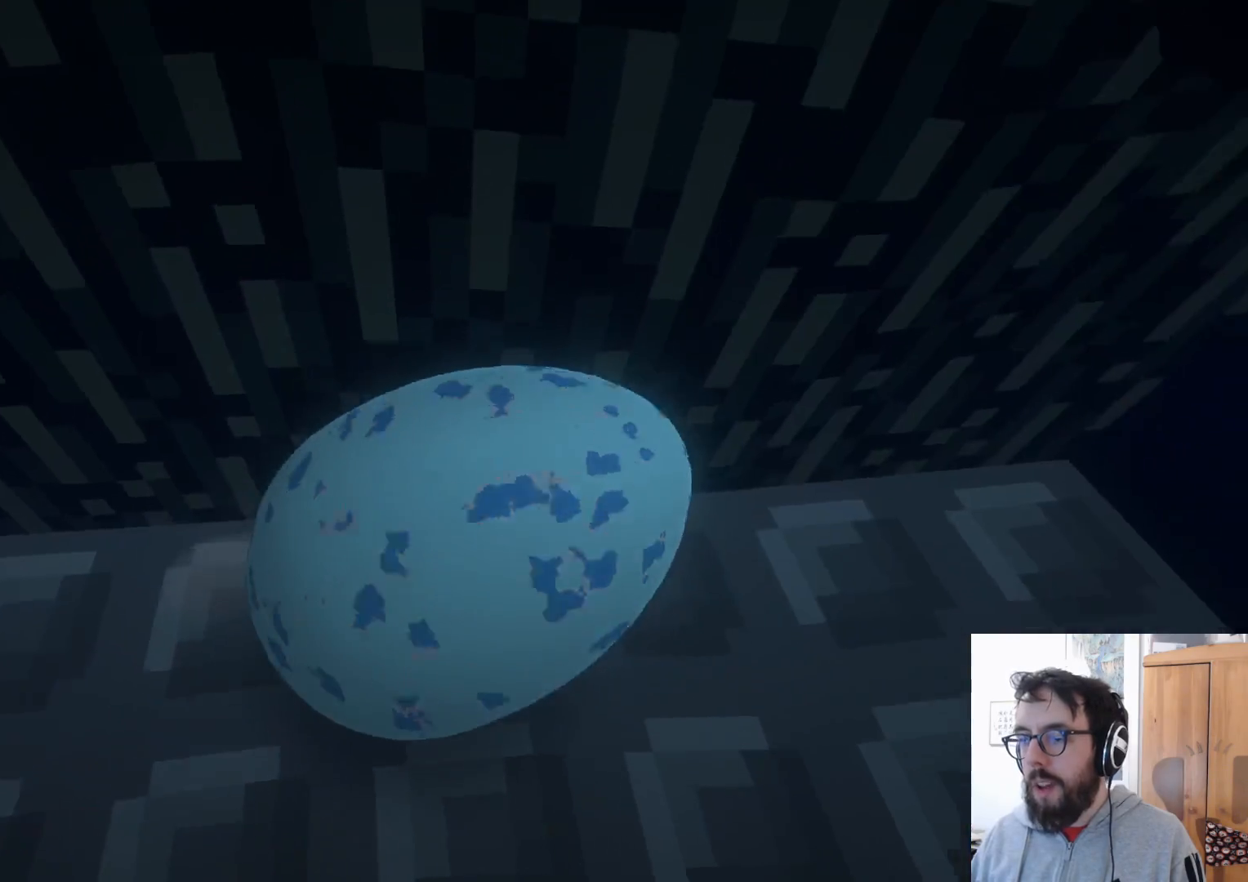
{"buttons": [], "left_stick": "down", "right_stick": "up-right", "events": [[183, "left_stick", "center"], [450, "left_stick", "down"], [450, "right_stick", "up-right"]]}
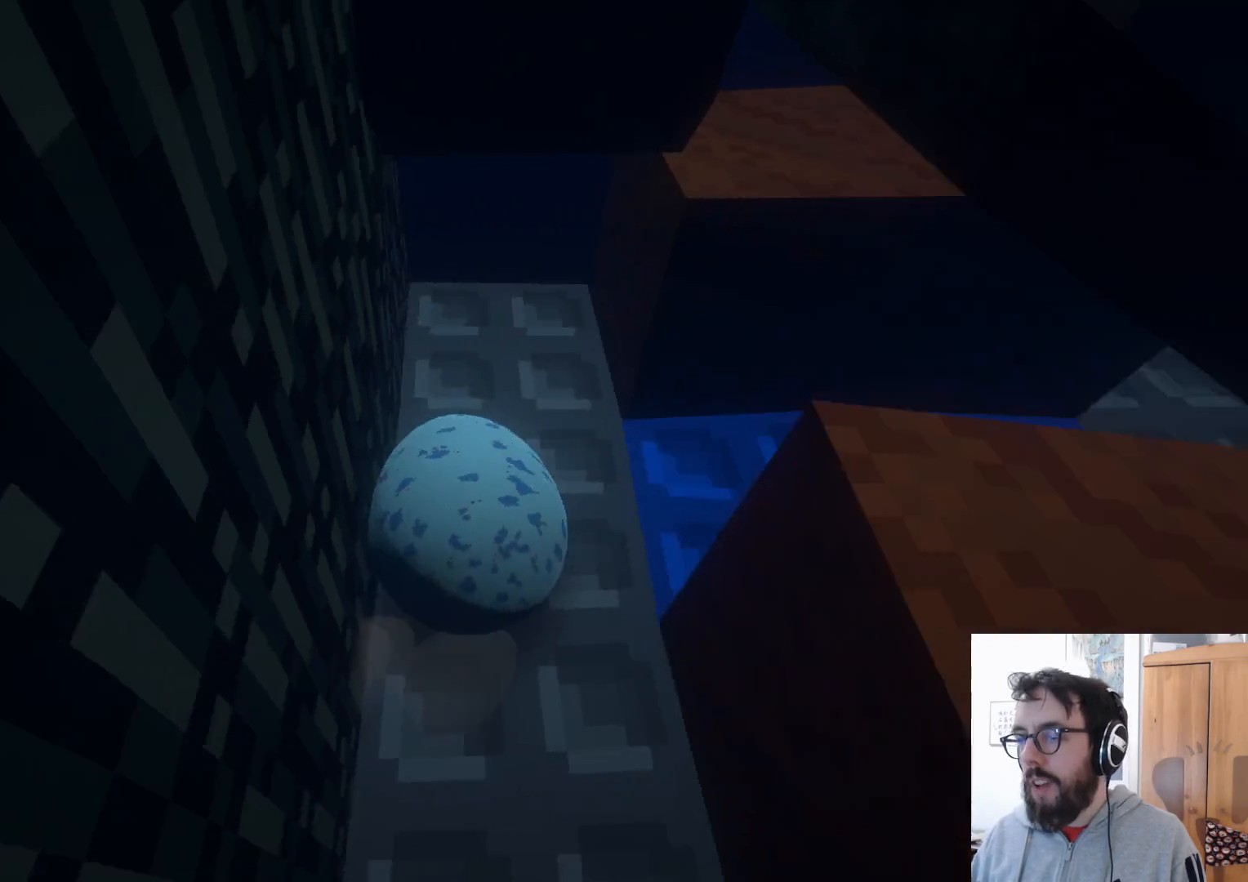
{"buttons": [], "left_stick": "right", "right_stick": "center", "events": [[150, "right_stick", "center"], [167, "left_stick", "down-right"], [267, "left_stick", "right"]]}
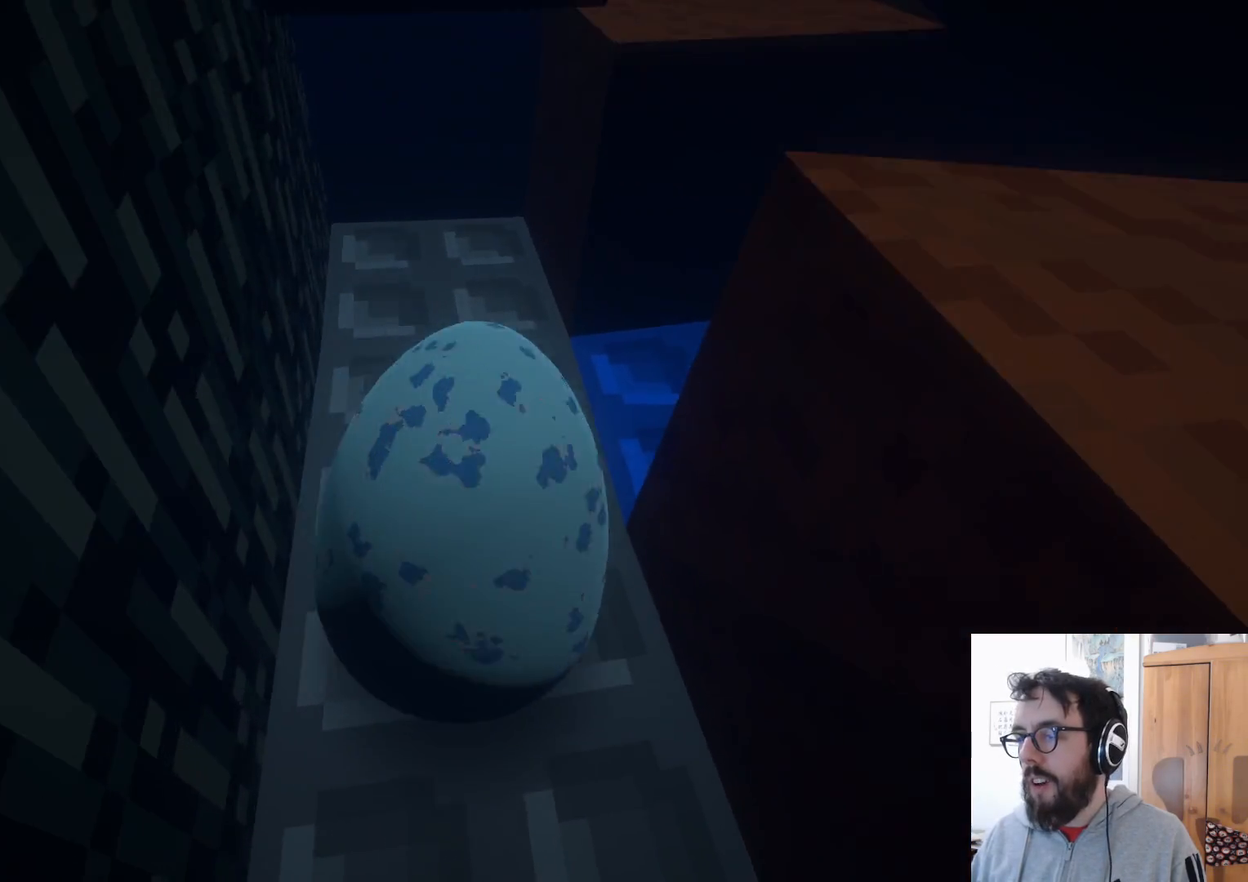
{"buttons": [], "left_stick": "right", "right_stick": "center", "events": [[33, "A", "down"], [400, "A", "up"]]}
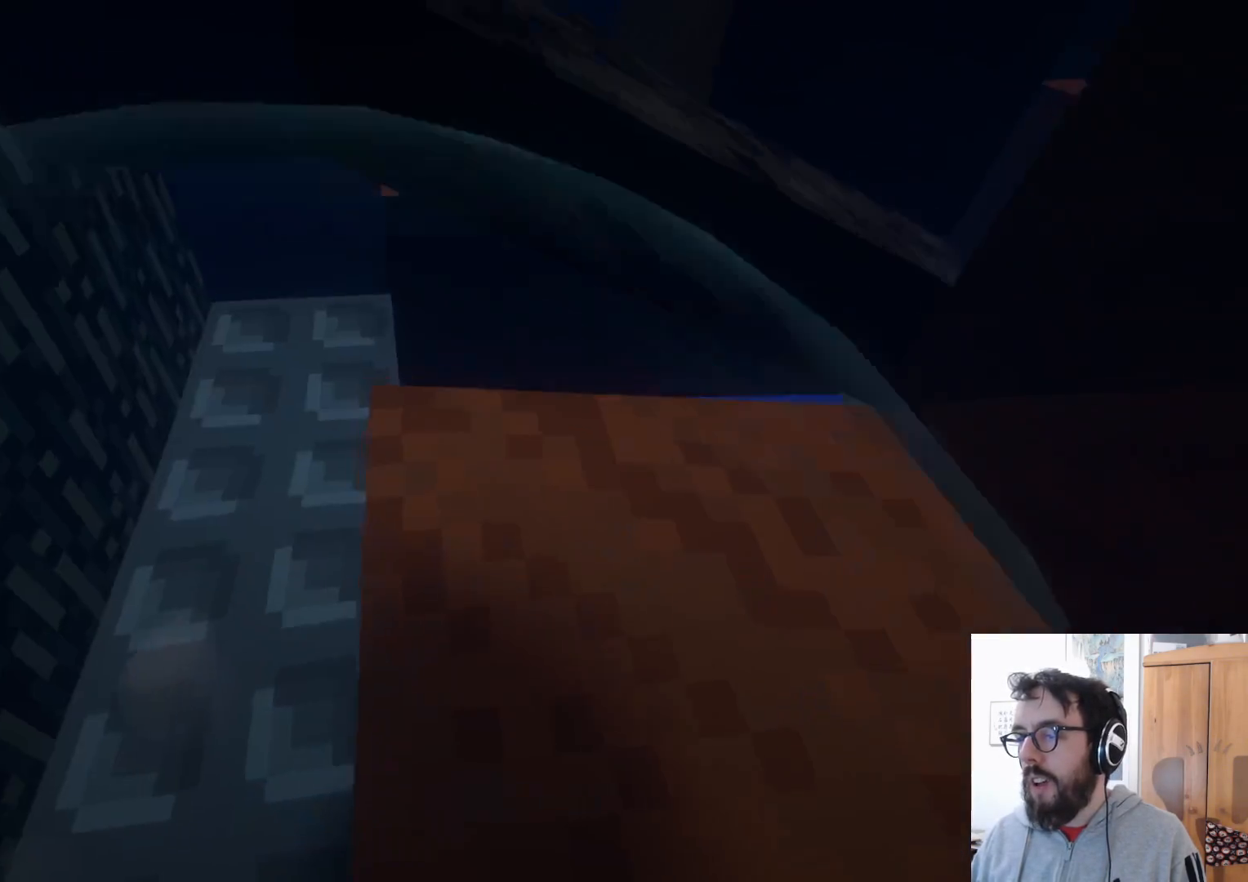
{"buttons": [], "left_stick": "up", "right_stick": "center", "events": [[150, "right_stick", "up-left"], [333, "left_stick", "up"], [400, "right_stick", "center"]]}
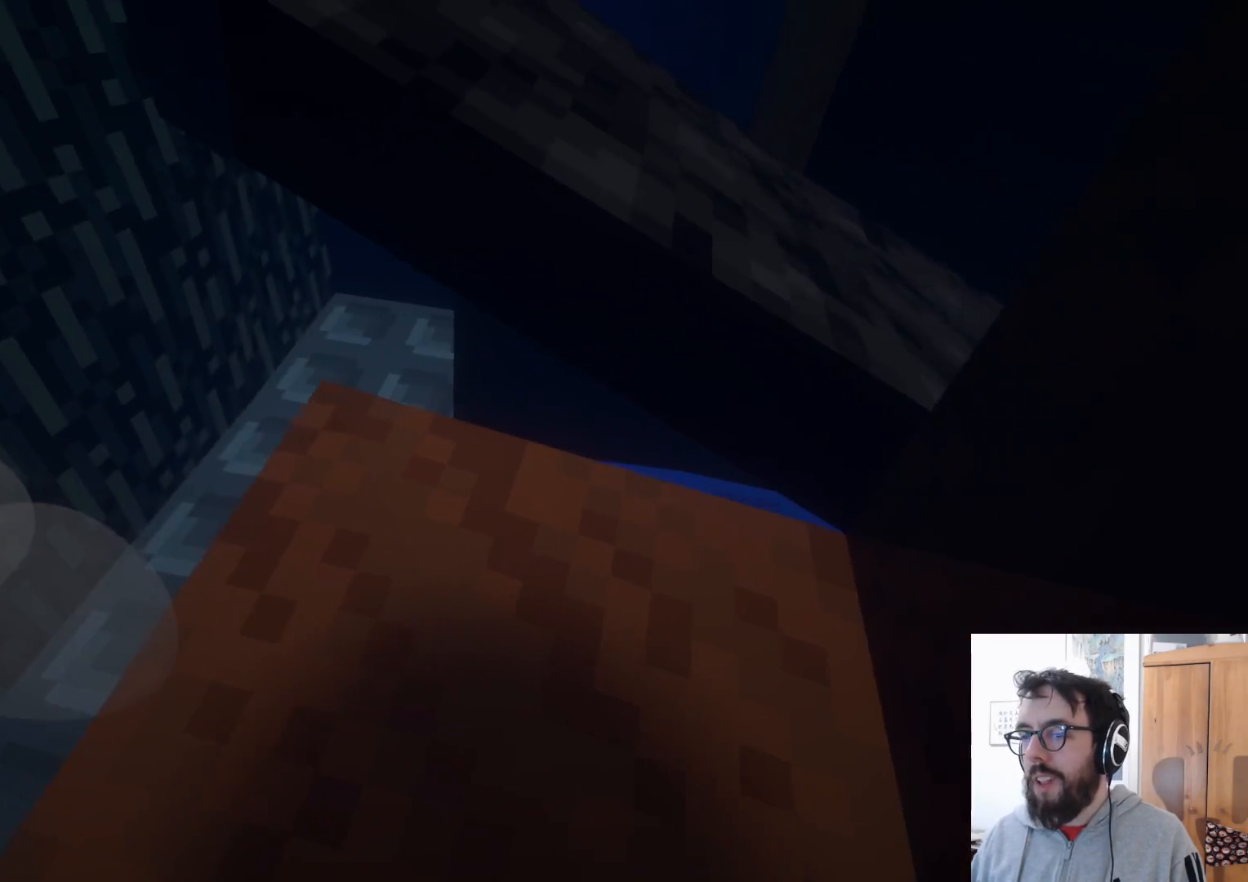
{"buttons": ["A"], "left_stick": "up", "right_stick": "center", "events": [[233, "left_stick", "up-left"], [450, "left_stick", "up"], [467, "A", "down"]]}
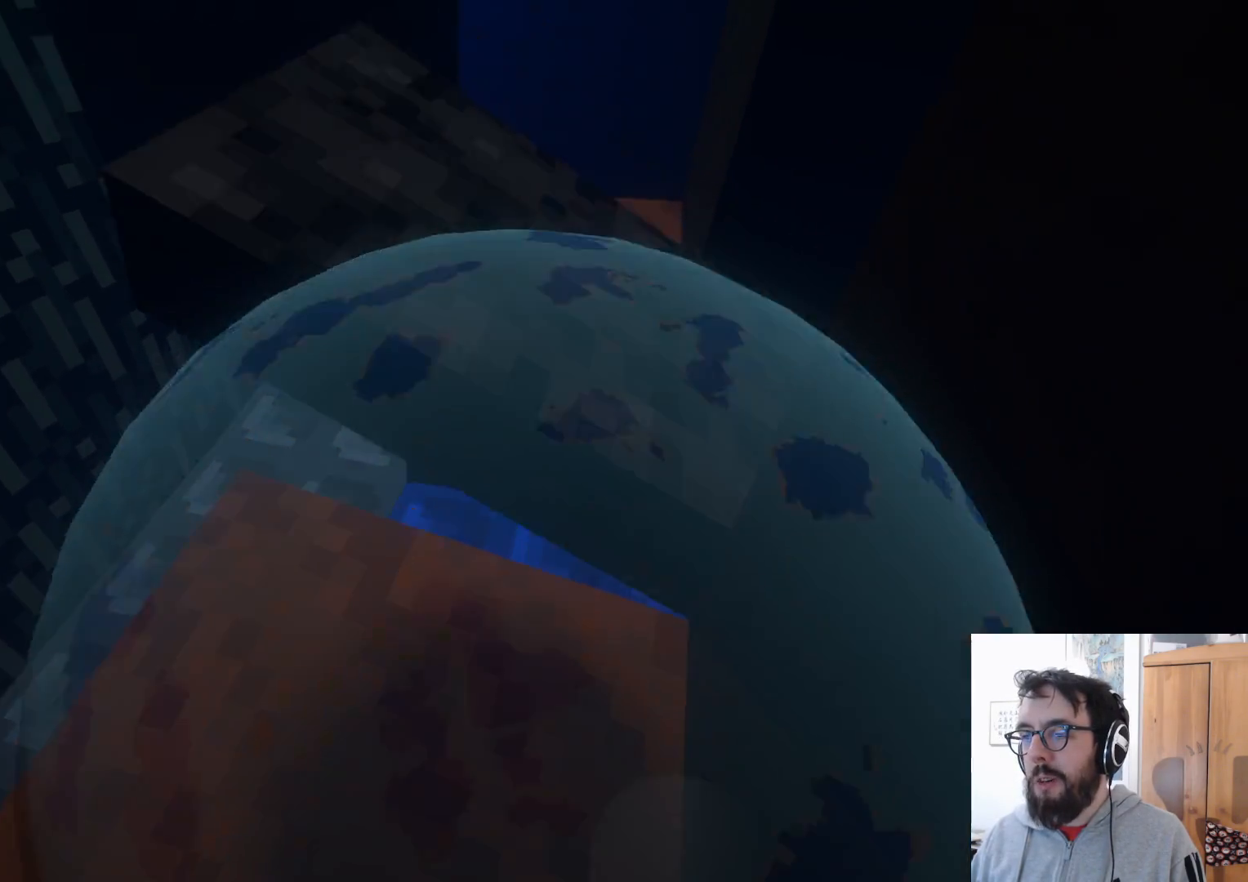
{"buttons": [], "left_stick": "up-left", "right_stick": "center", "events": [[200, "A", "up"], [217, "left_stick", "up-left"]]}